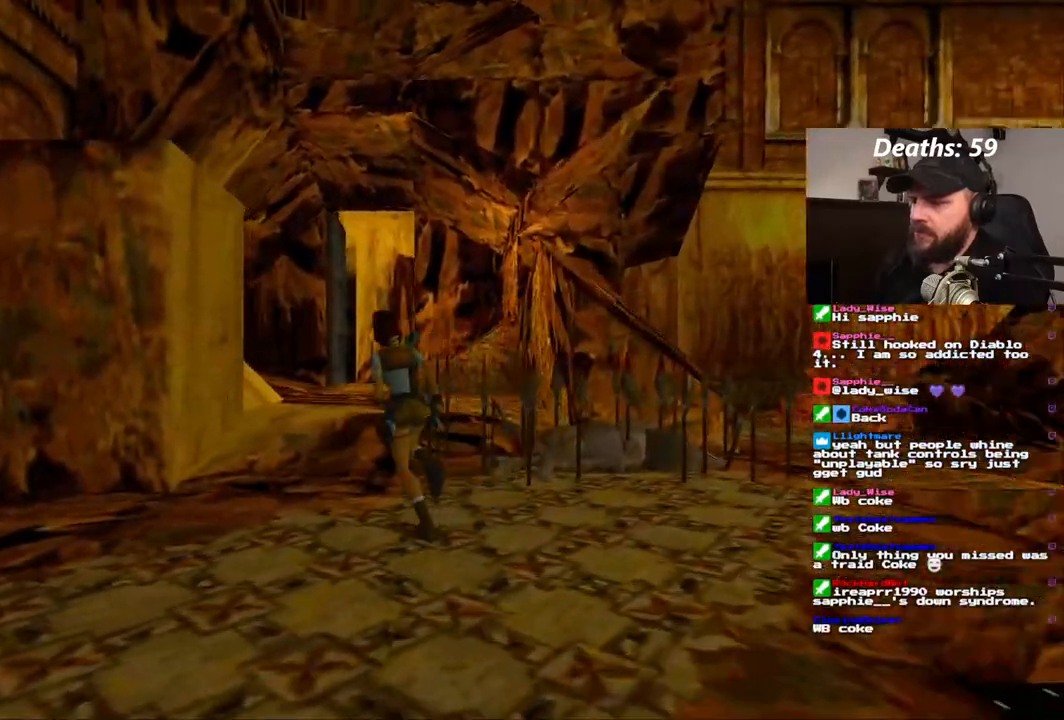
Gameplay with a controller (PlayStation layout); each line is a JSON object with the inputs held at the frame after it. "events" lists button and stick changes between this image and that frame as [ms after this image, input, new state], when the widget could be followed in between. Not read: L3 R1 R3.
{"buttons": ["DPAD_UP", "DPAD_RIGHT"], "left_stick": "center", "right_stick": "center", "events": [[100, "DPAD_LEFT", "up"], [167, "DPAD_RIGHT", "down"]]}
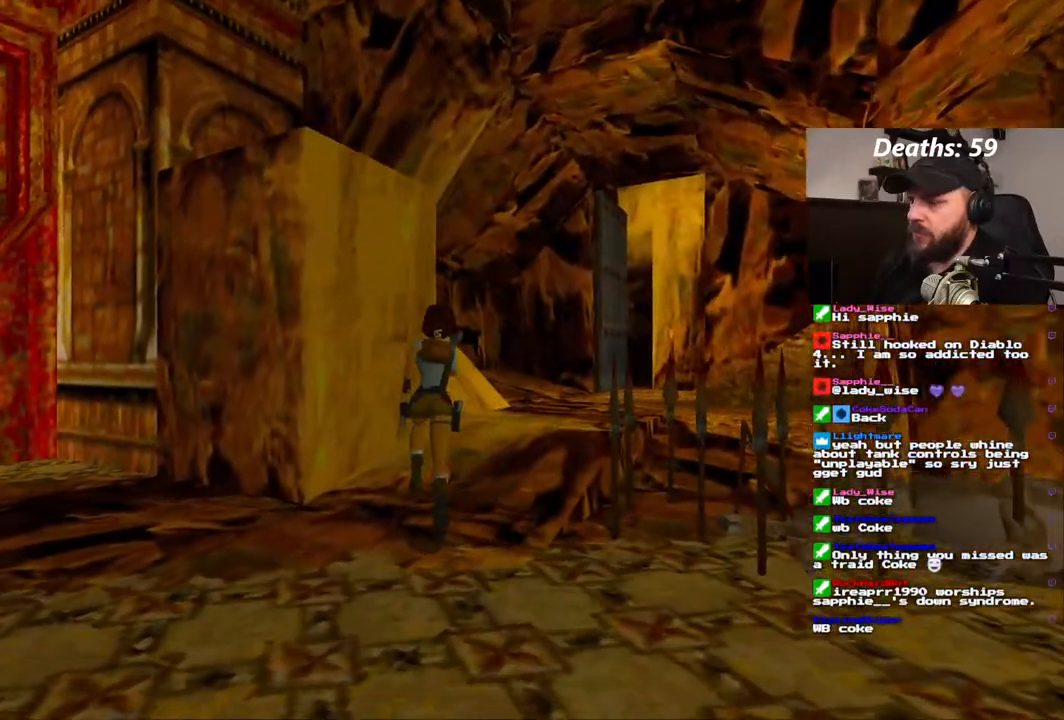
{"buttons": ["DPAD_UP"], "left_stick": "center", "right_stick": "center", "events": [[283, "DPAD_RIGHT", "up"]]}
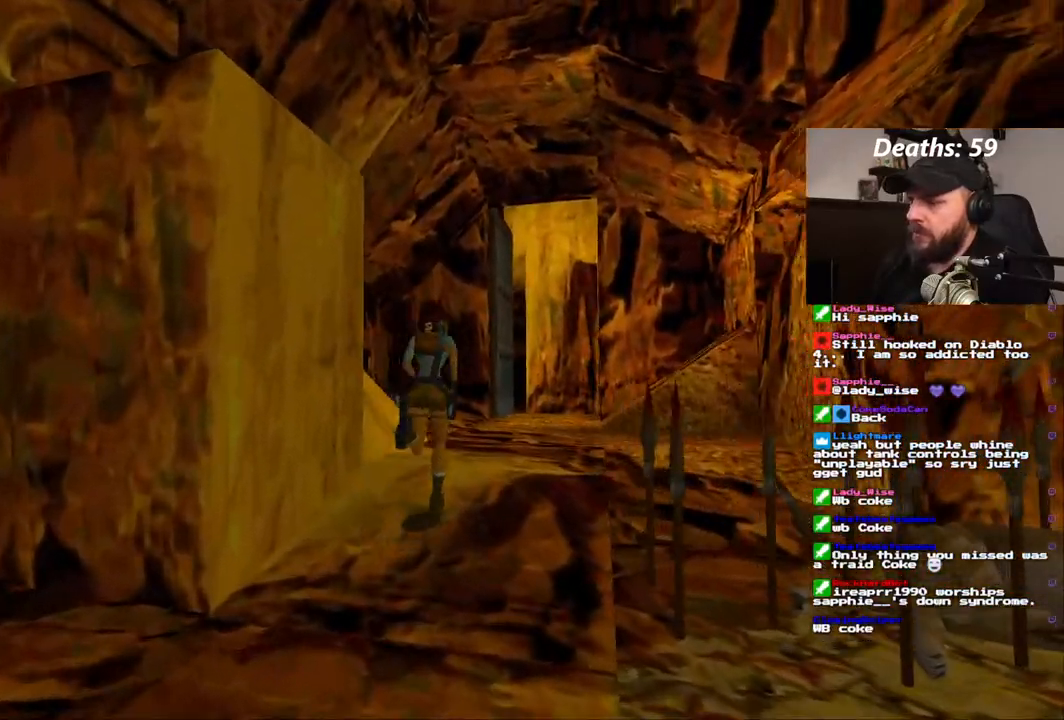
{"buttons": ["DPAD_UP"], "left_stick": "center", "right_stick": "center", "events": []}
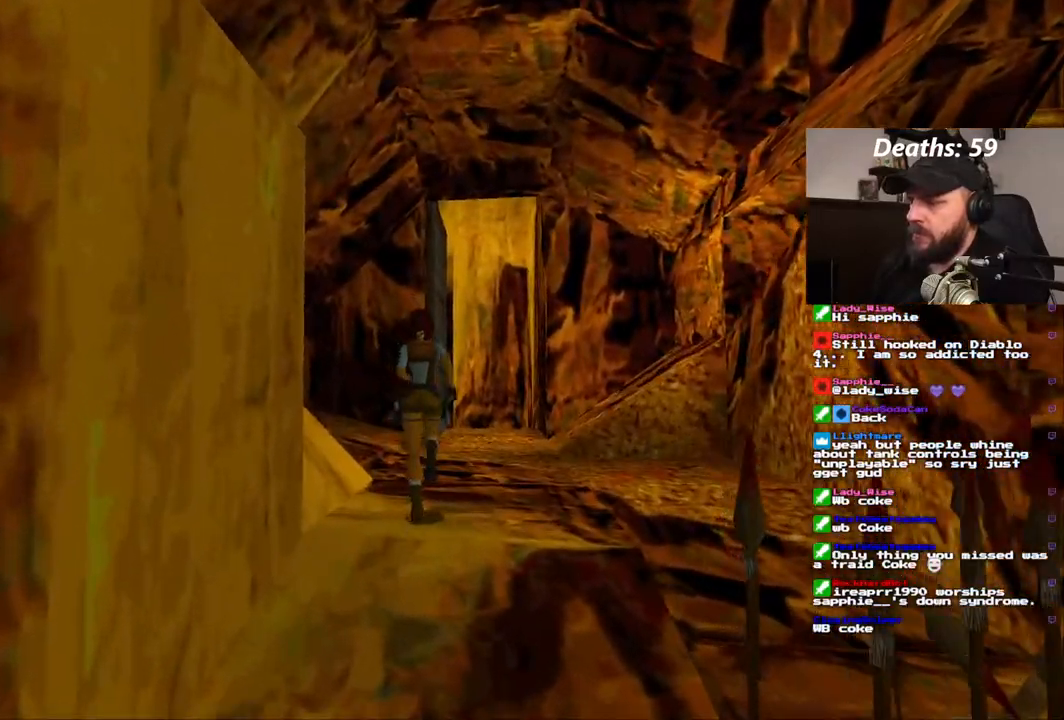
{"buttons": ["DPAD_UP"], "left_stick": "center", "right_stick": "center"}
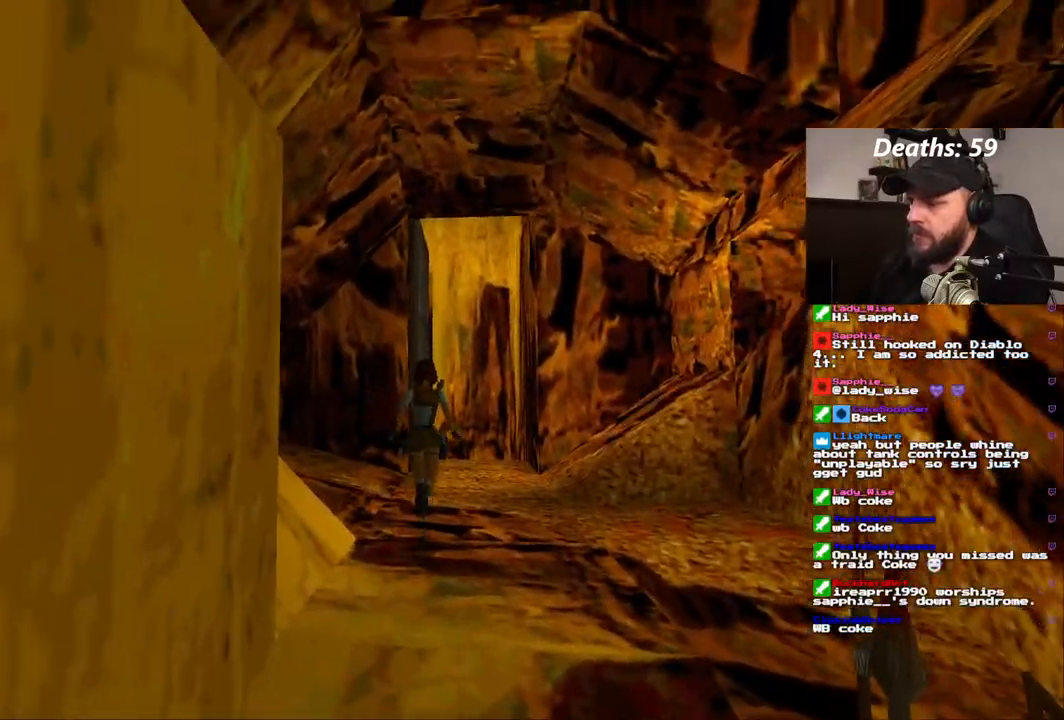
{"buttons": ["DPAD_UP"], "left_stick": "center", "right_stick": "center", "events": [[33, "DPAD_RIGHT", "down"], [383, "DPAD_RIGHT", "up"]]}
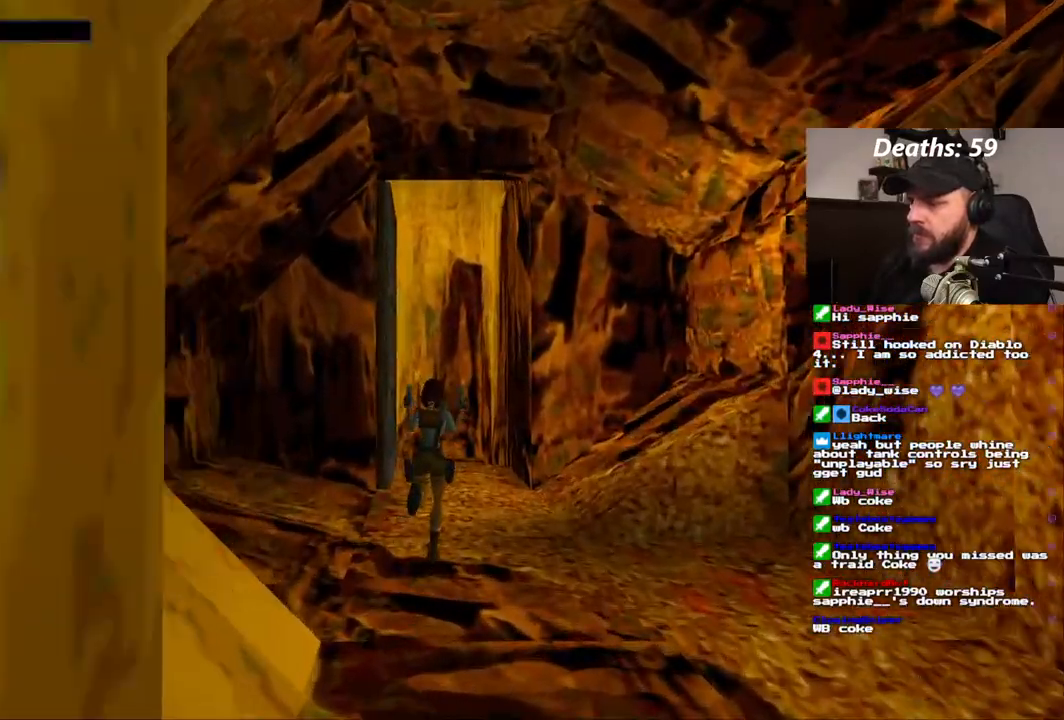
{"buttons": ["DPAD_UP"], "left_stick": "center", "right_stick": "center", "events": []}
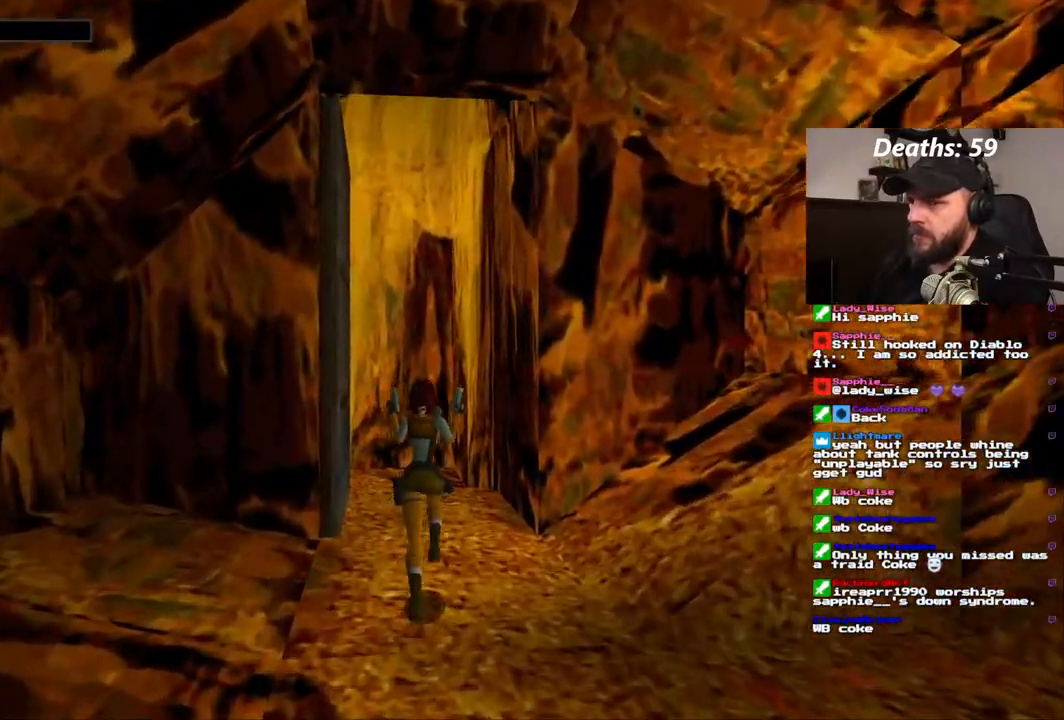
{"buttons": ["DPAD_UP"], "left_stick": "center", "right_stick": "center", "events": []}